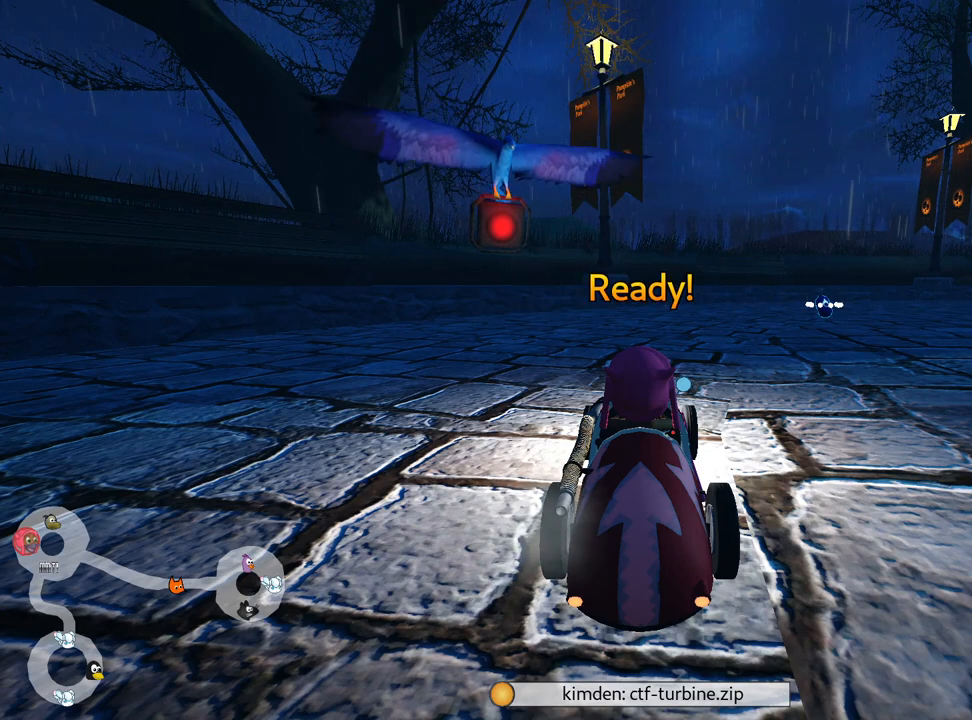
Gameplay with keyboard; each line is a JSON object with the keys held at the frame after it. "events" lists presses ("down") and releases ("up") of "down", "fire", "flag", "left", "look", "nitro", "right", "skid" and "up" between this image and that frame as [ms after this image, input, new state], when the widget could be followed in between. No other keys are recorded. Mouse input is not recorded. Key names are as the overlay labels them; some are game actions (e.g. jump) rather than physical keys.
{"keys": ["up"], "events": [[50, "up", "down"]]}
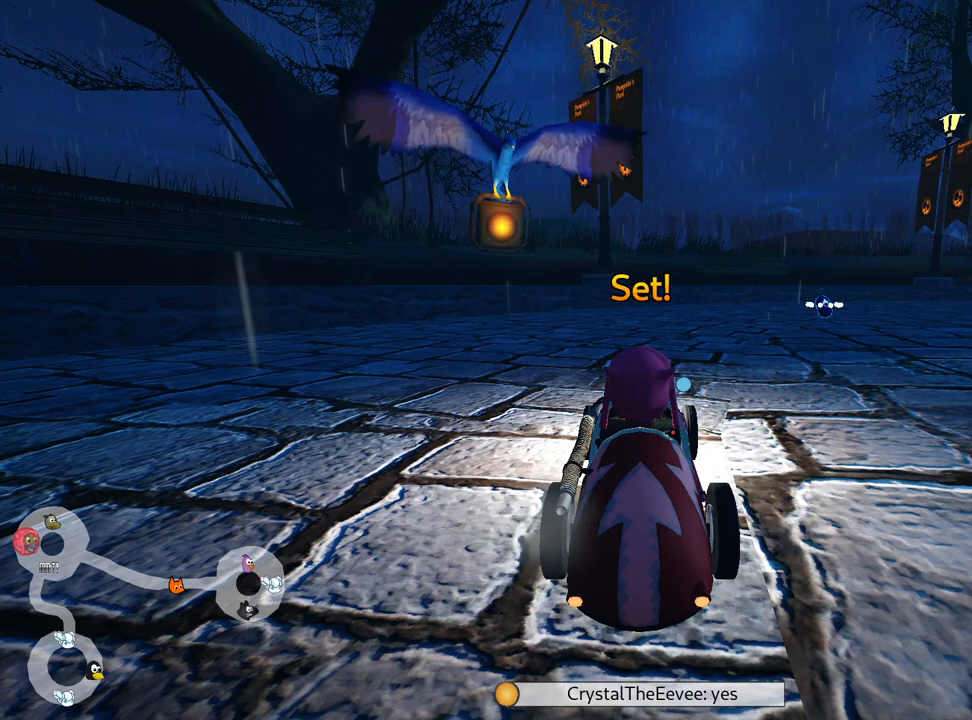
{"keys": ["up"], "events": []}
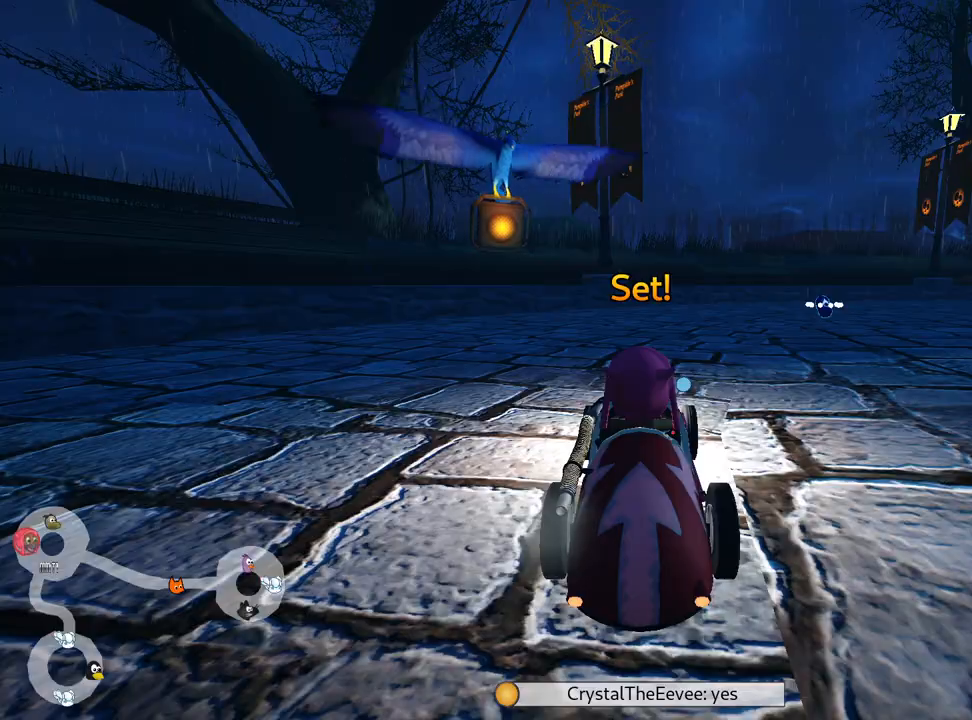
{"keys": ["left", "skid", "up"], "events": [[84, "right", "down"], [84, "skid", "down"], [284, "right", "up"], [300, "left", "down"]]}
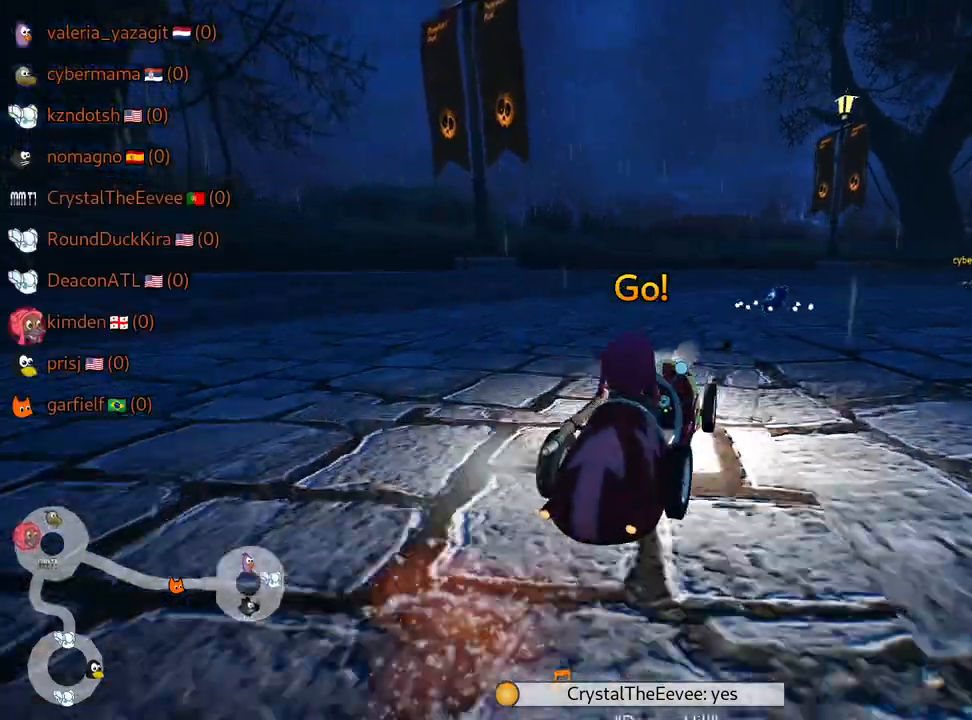
{"keys": ["right", "skid", "up"], "events": [[117, "left", "up"], [117, "right", "down"], [334, "left", "down"], [350, "right", "up"], [484, "right", "down"], [500, "left", "up"]]}
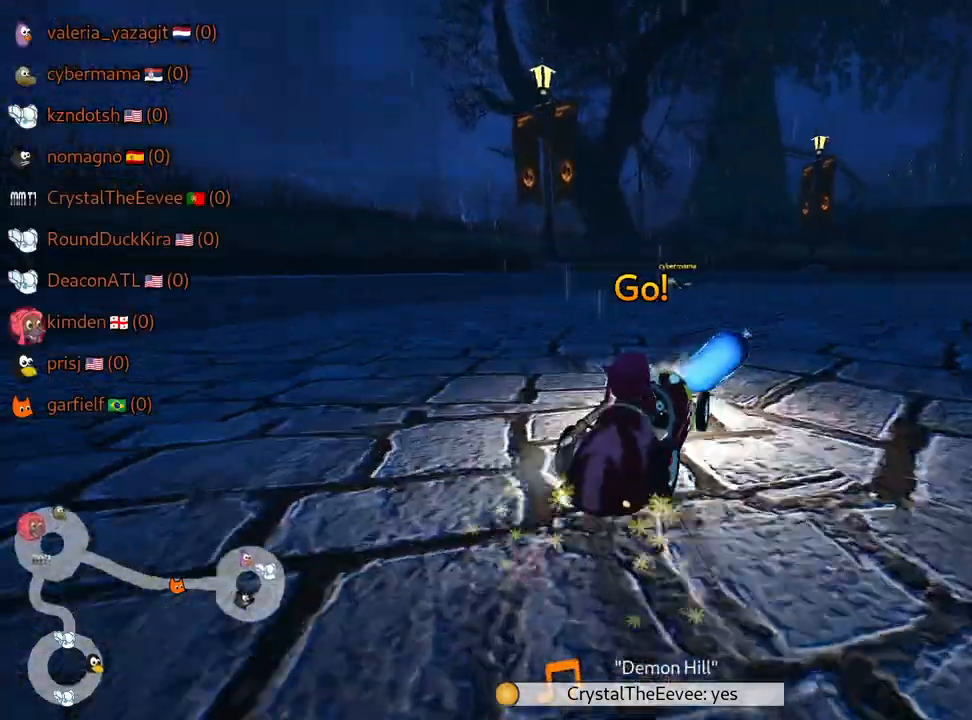
{"keys": ["right", "skid", "up"], "events": []}
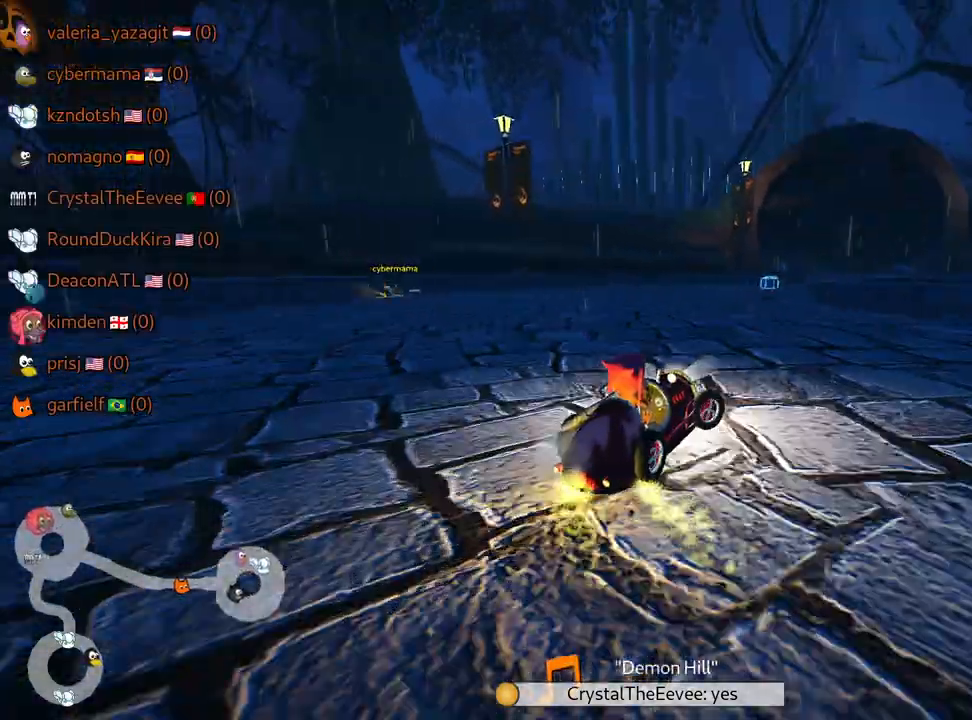
{"keys": ["skid", "up"], "events": [[50, "left", "down"], [67, "right", "up"], [184, "left", "up"]]}
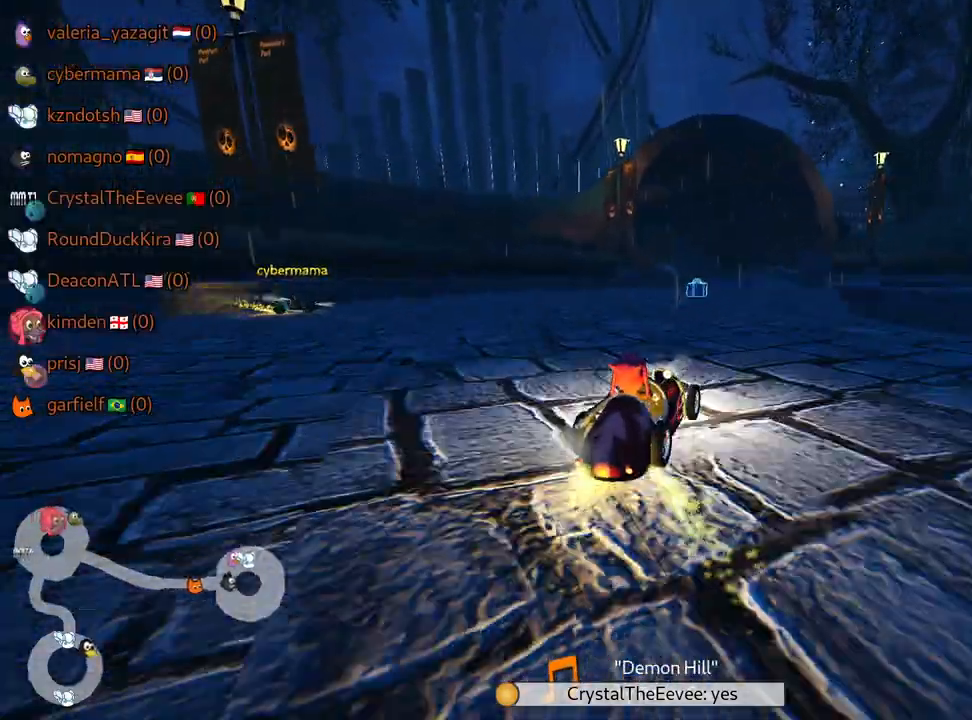
{"keys": ["up"], "events": [[134, "skid", "up"], [150, "nitro", "down"], [234, "nitro", "up"]]}
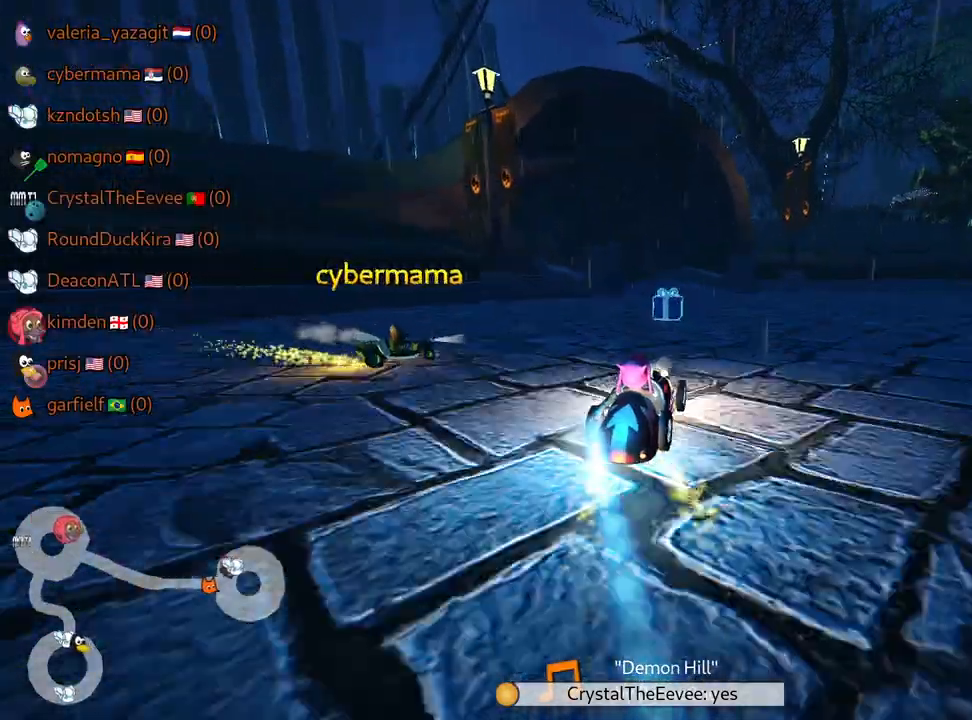
{"keys": ["right", "skid", "up"], "events": [[67, "right", "down"], [84, "skid", "down"]]}
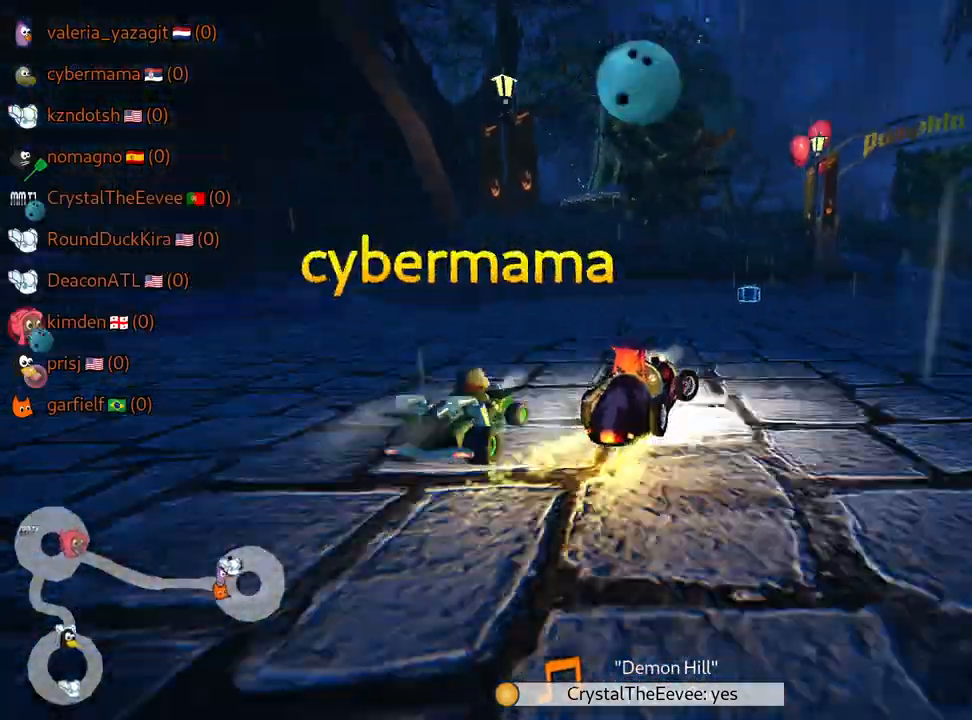
{"keys": ["up"], "events": [[100, "right", "up"], [134, "left", "down"], [167, "fire", "down"], [250, "fire", "up"], [300, "skid", "up"], [384, "left", "up"]]}
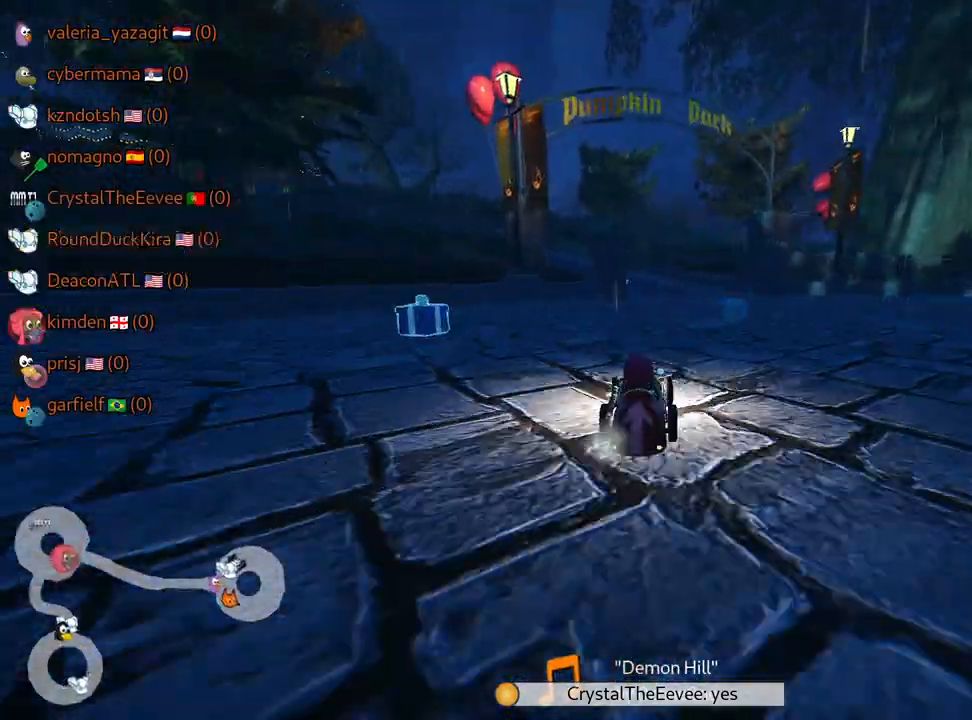
{"keys": ["right", "skid"], "events": [[17, "right", "down"], [67, "skid", "down"], [234, "up", "up"]]}
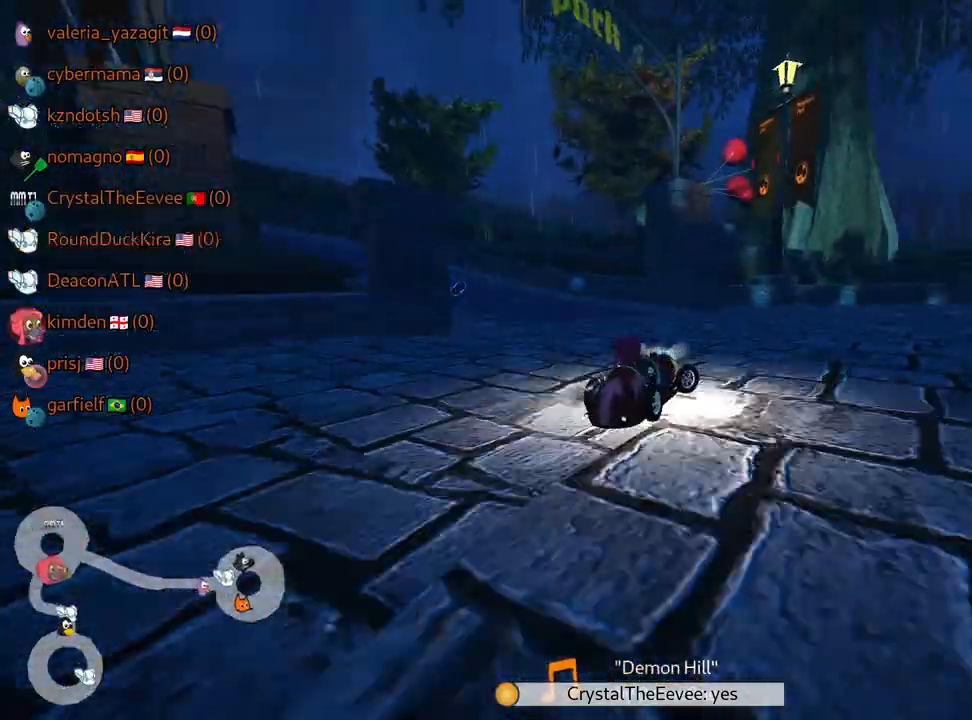
{"keys": ["up"], "events": [[17, "skid", "up"], [84, "up", "down"], [500, "right", "up"]]}
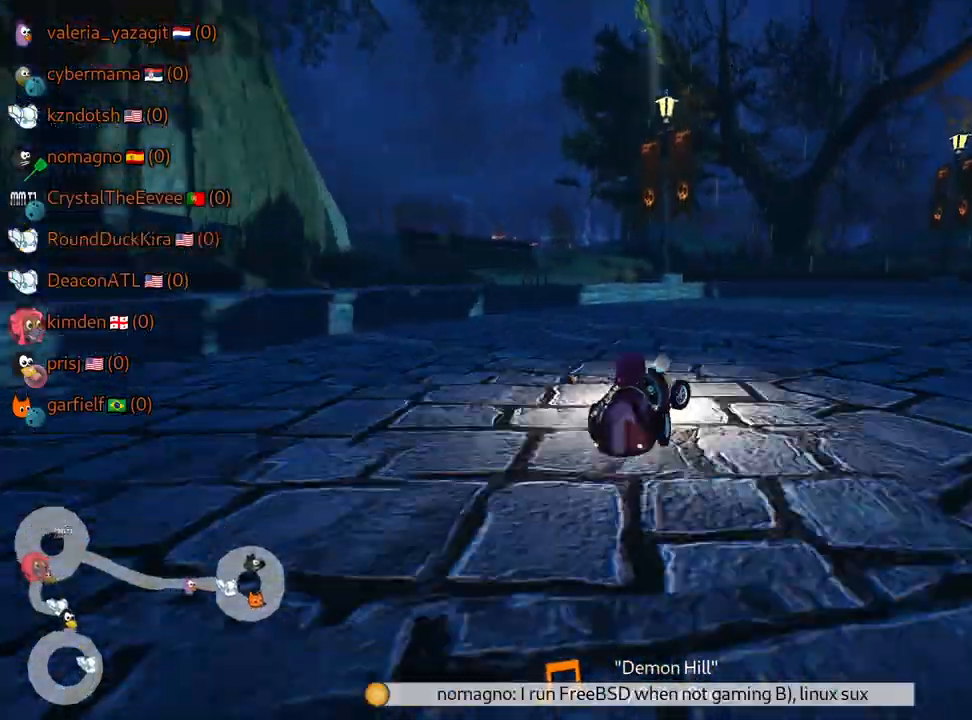
{"keys": ["right", "skid", "up"], "events": [[134, "right", "down"], [134, "skid", "down"]]}
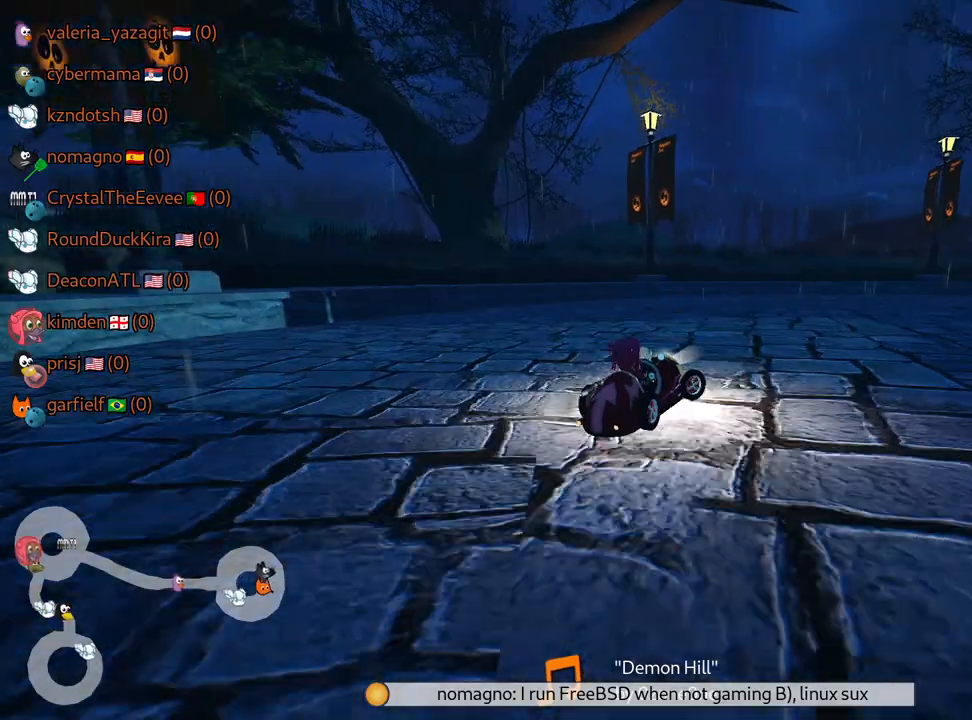
{"keys": ["right", "skid", "up"], "events": []}
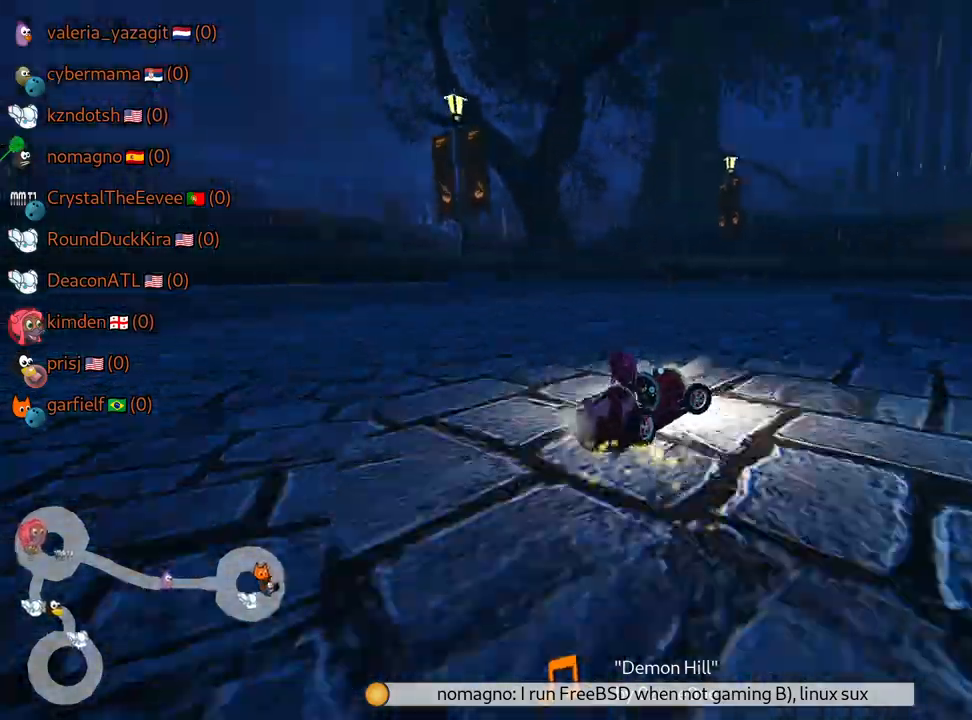
{"keys": ["right", "skid", "up"], "events": []}
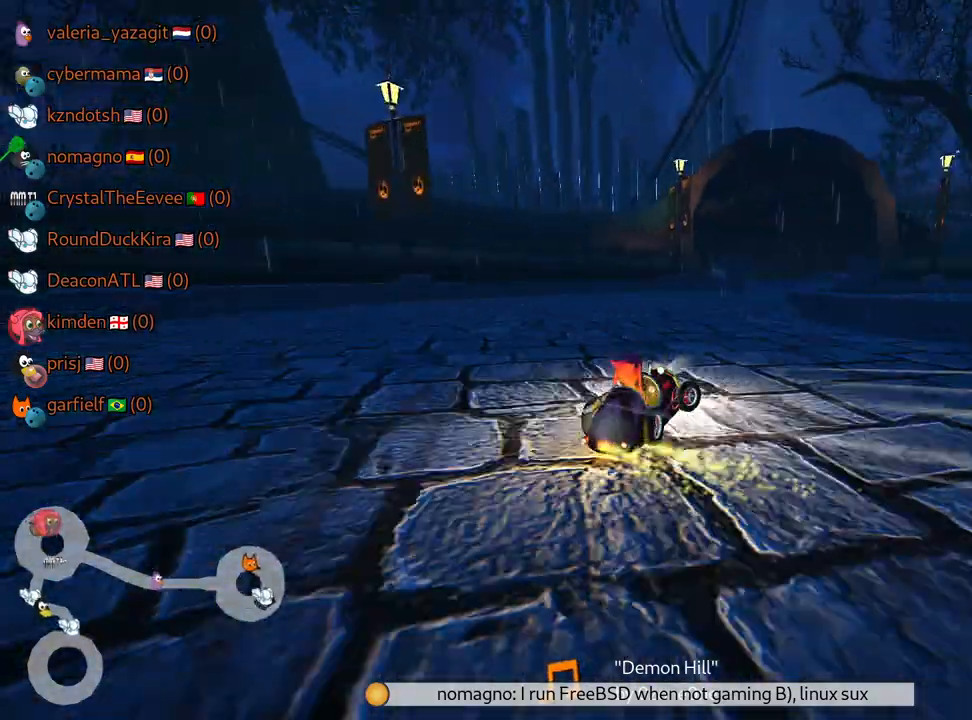
{"keys": ["right", "skid", "up"], "events": []}
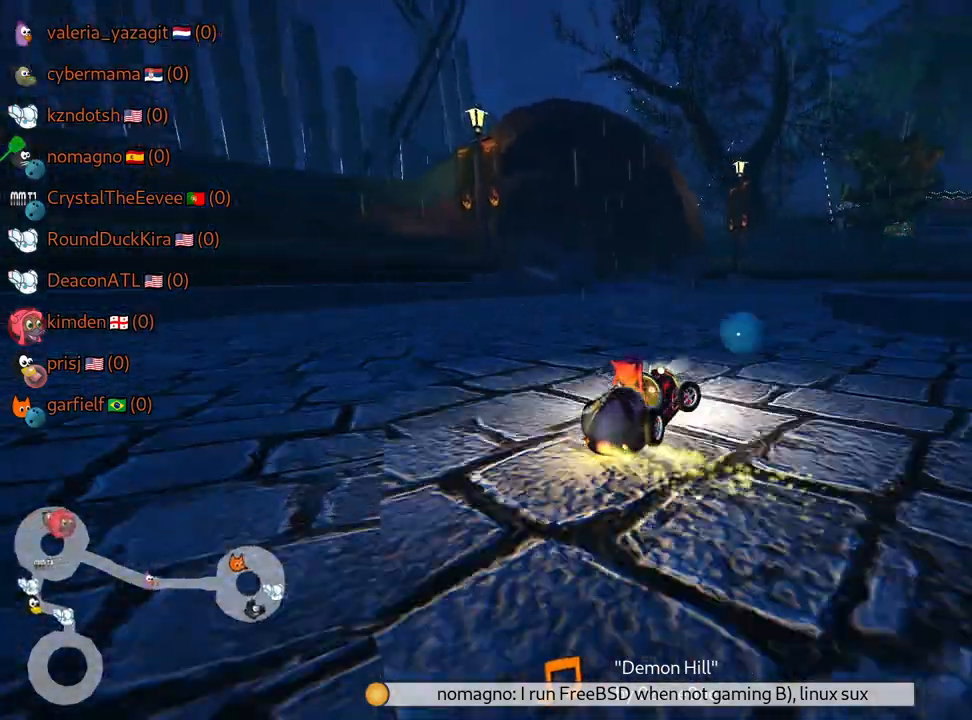
{"keys": ["right", "skid", "up"], "events": []}
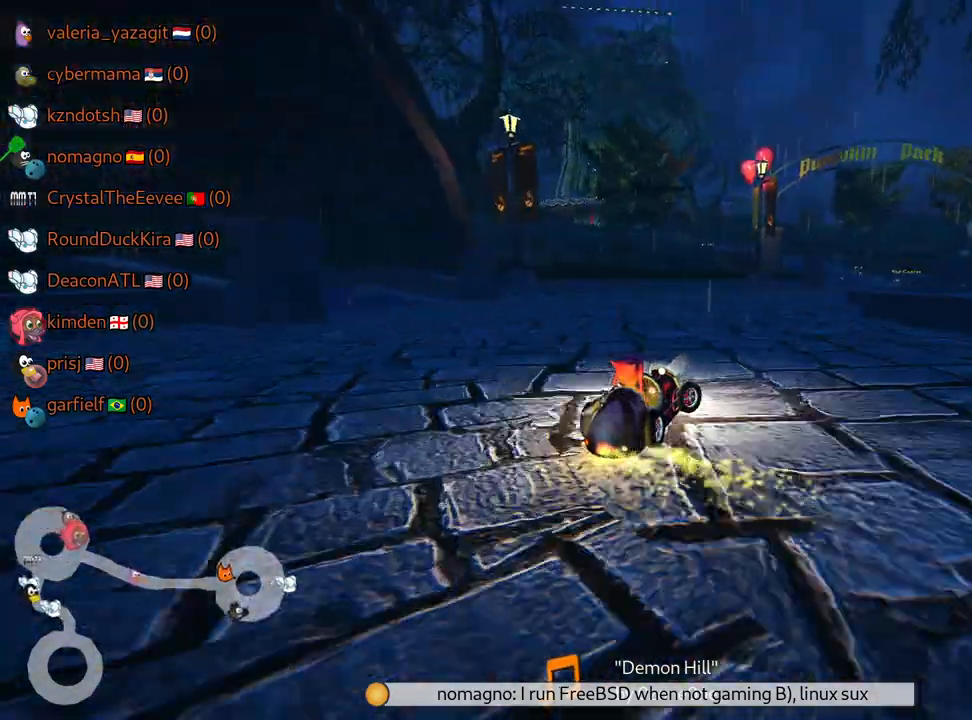
{"keys": ["up"], "events": [[184, "skid", "up"], [367, "right", "up"]]}
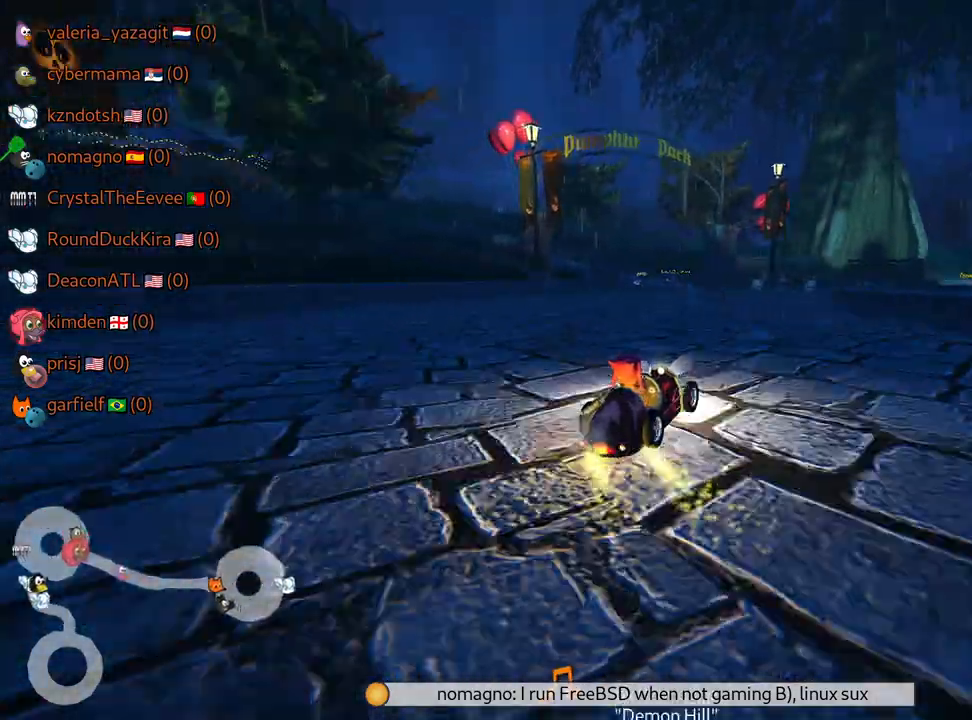
{"keys": ["right"], "events": [[134, "up", "up"], [350, "right", "down"]]}
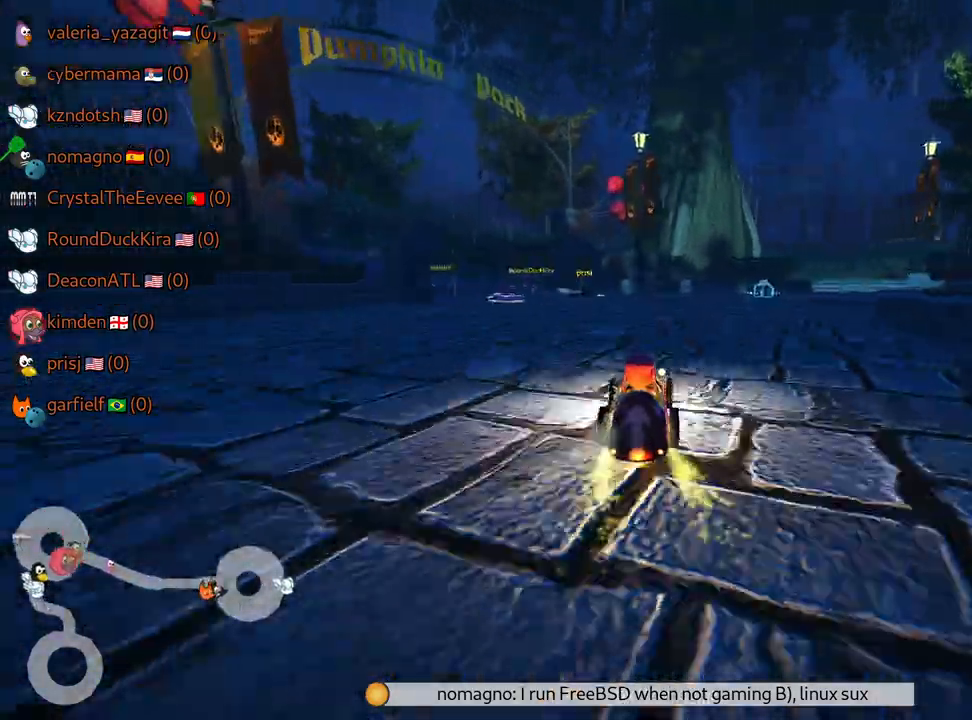
{"keys": [], "events": [[117, "right", "up"]]}
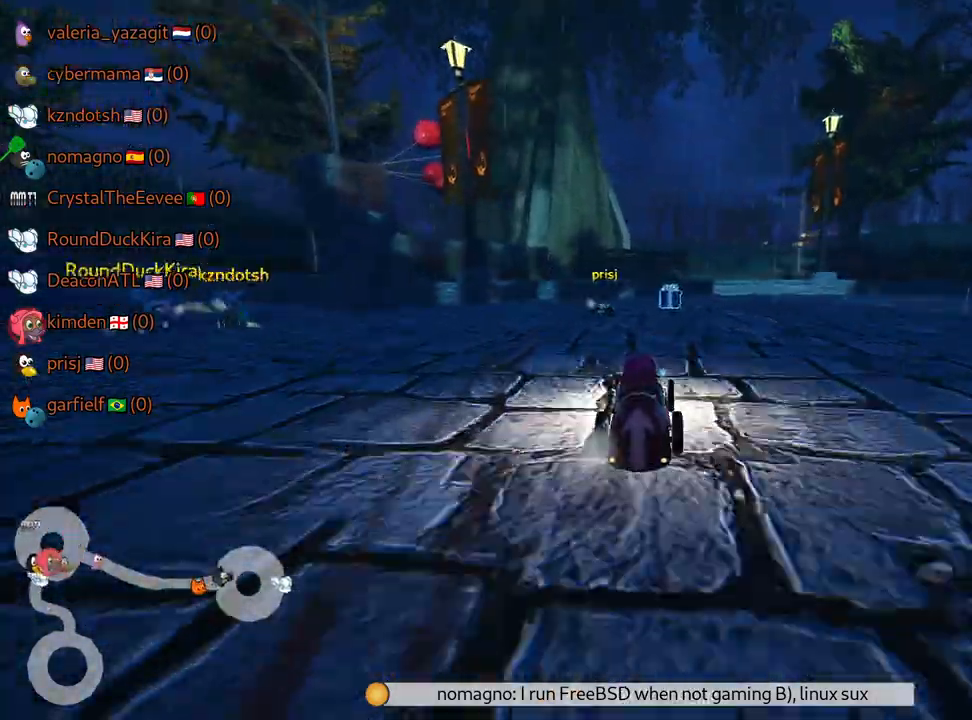
{"keys": ["down", "right"], "events": [[267, "down", "down"], [267, "right", "down"]]}